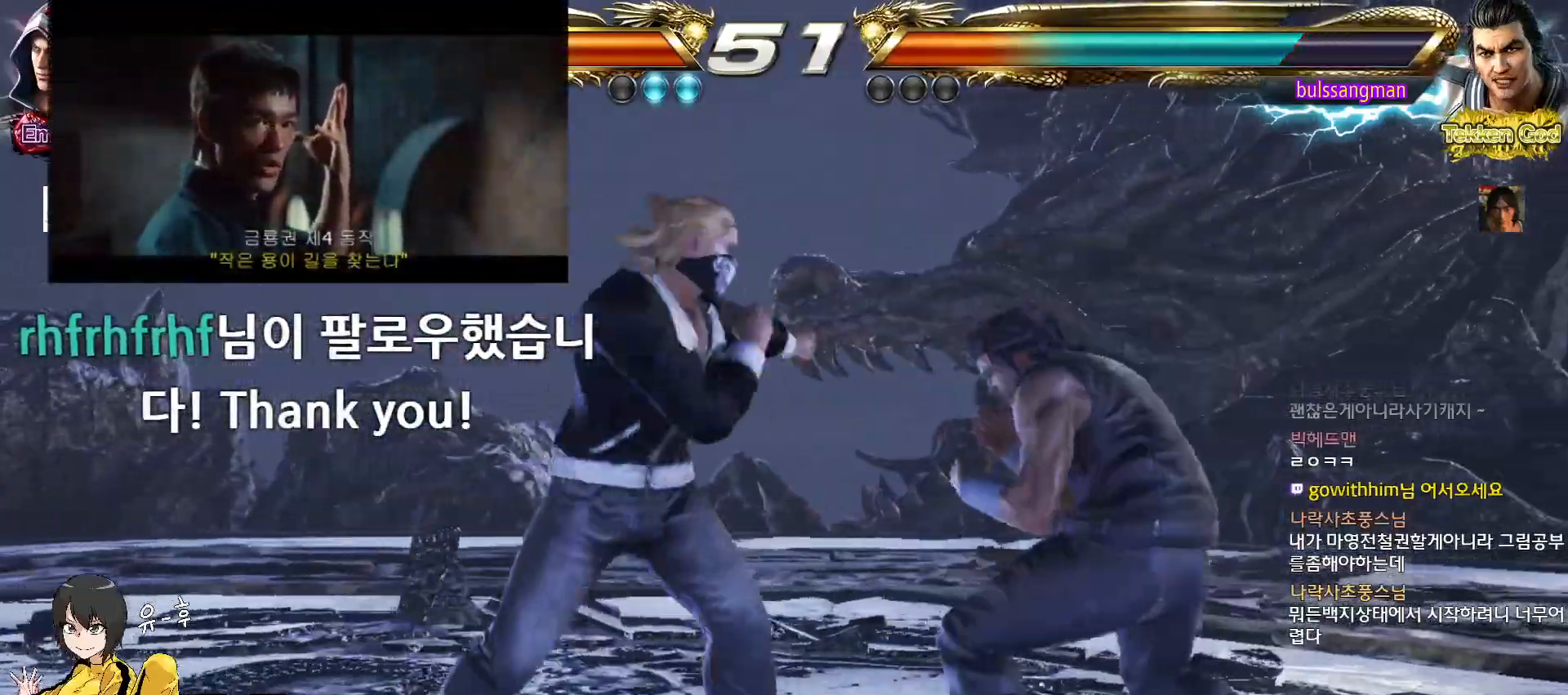
Gameplay with a controller (arcade stick); each line is a JSON object with the inputs held at the frame after it (dt_ms = milliseconds from this image to that frame). "events" lists button and stick changes between this image and that frame as [ms after this image, input, new state], when the widget could be followed in between. Not read: L3 R3.
{"dt_ms": 500, "buttons": [], "left_stick": "left", "events": [[300, "SQUARE", "up"], [317, "left_stick", "center"], [433, "left_stick", "left"]]}
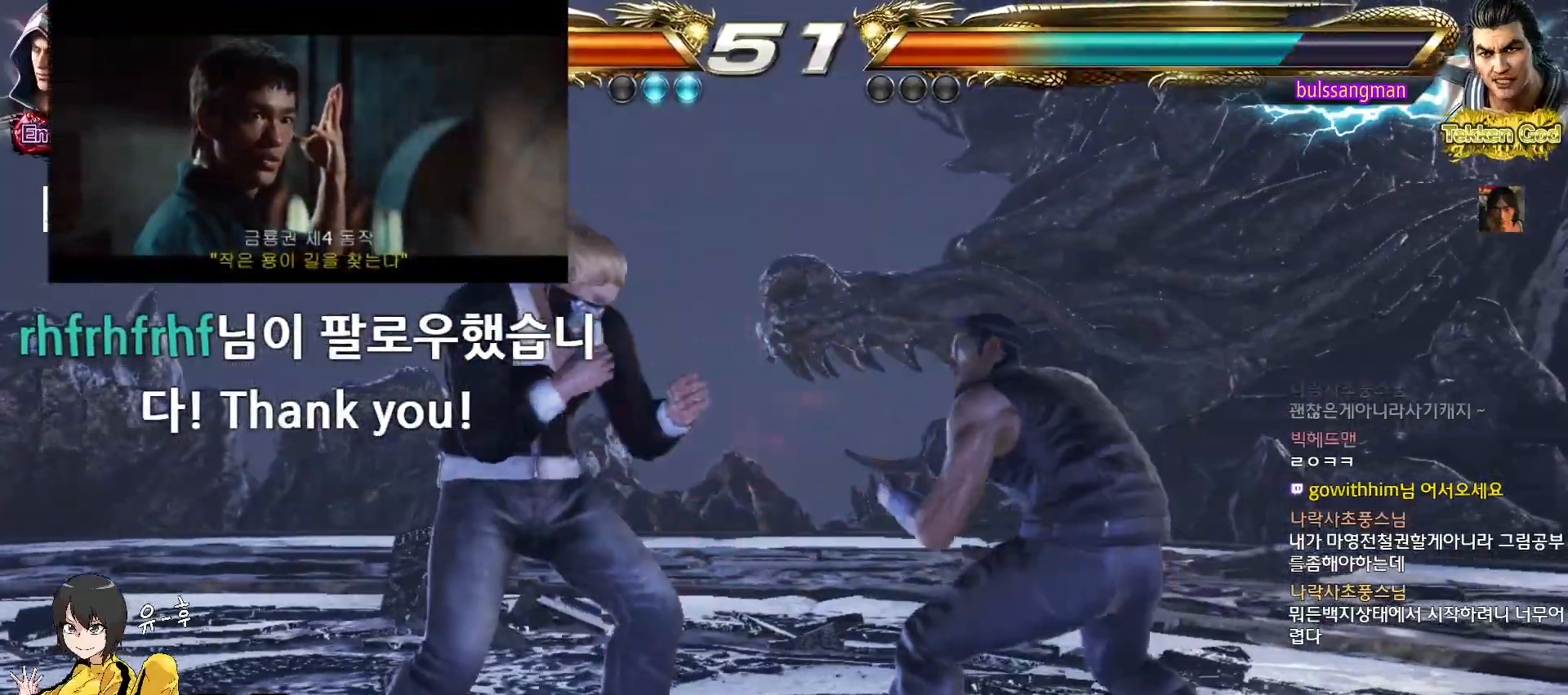
{"dt_ms": 500, "buttons": [], "left_stick": "center", "events": [[17, "left_stick", "center"], [117, "left_stick", "left"], [283, "left_stick", "down-left"], [467, "left_stick", "center"]]}
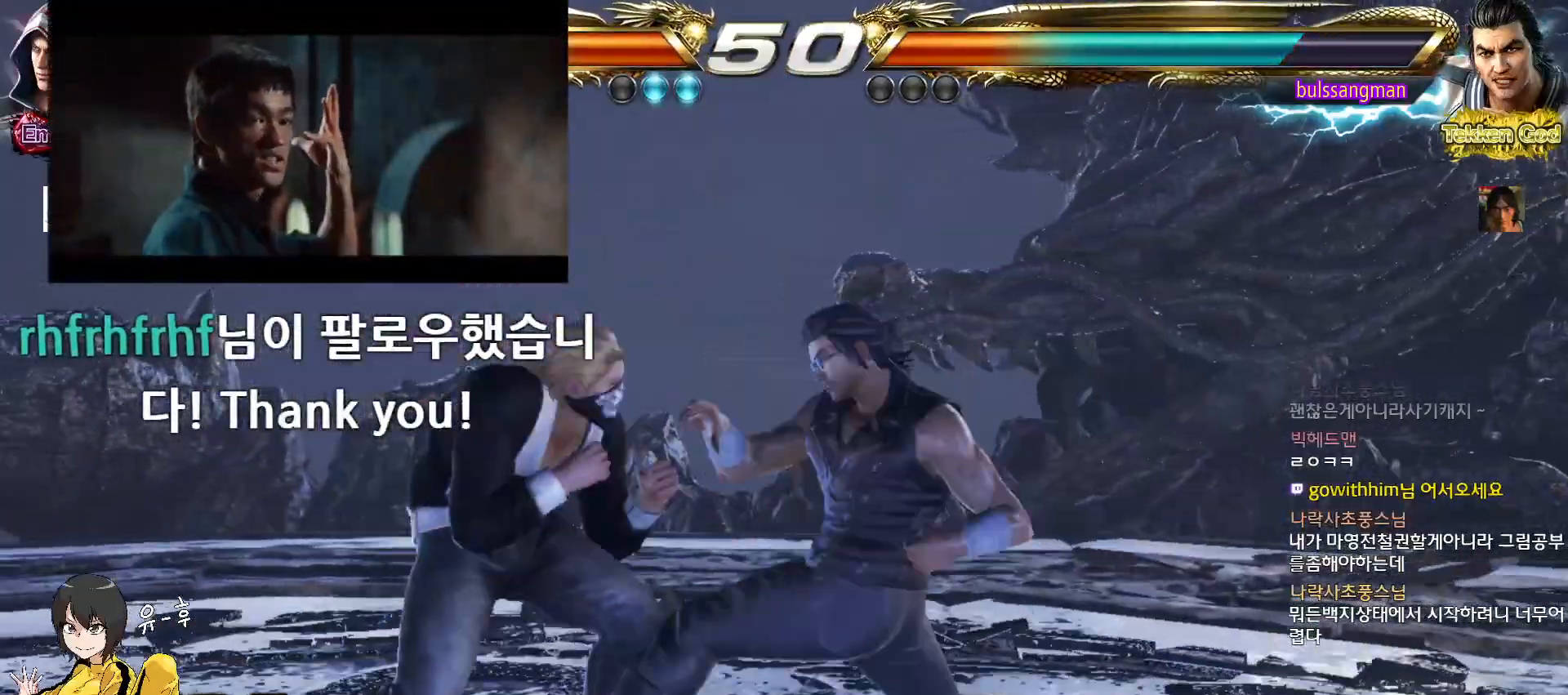
{"dt_ms": 500, "buttons": [], "left_stick": "left", "events": [[50, "left_stick", "left"]]}
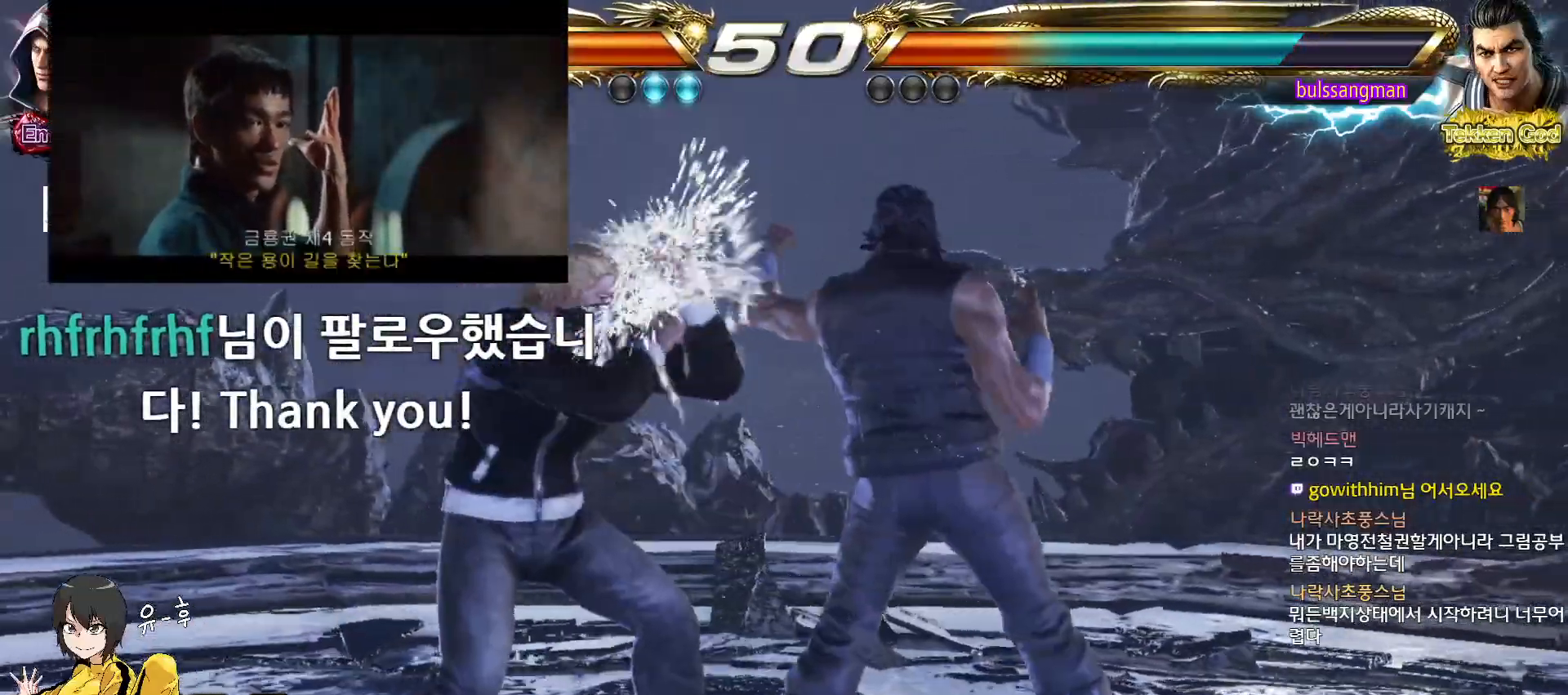
{"dt_ms": 500, "buttons": [], "left_stick": "center", "events": [[200, "SQUARE", "down"], [217, "left_stick", "center"], [300, "SQUARE", "up"]]}
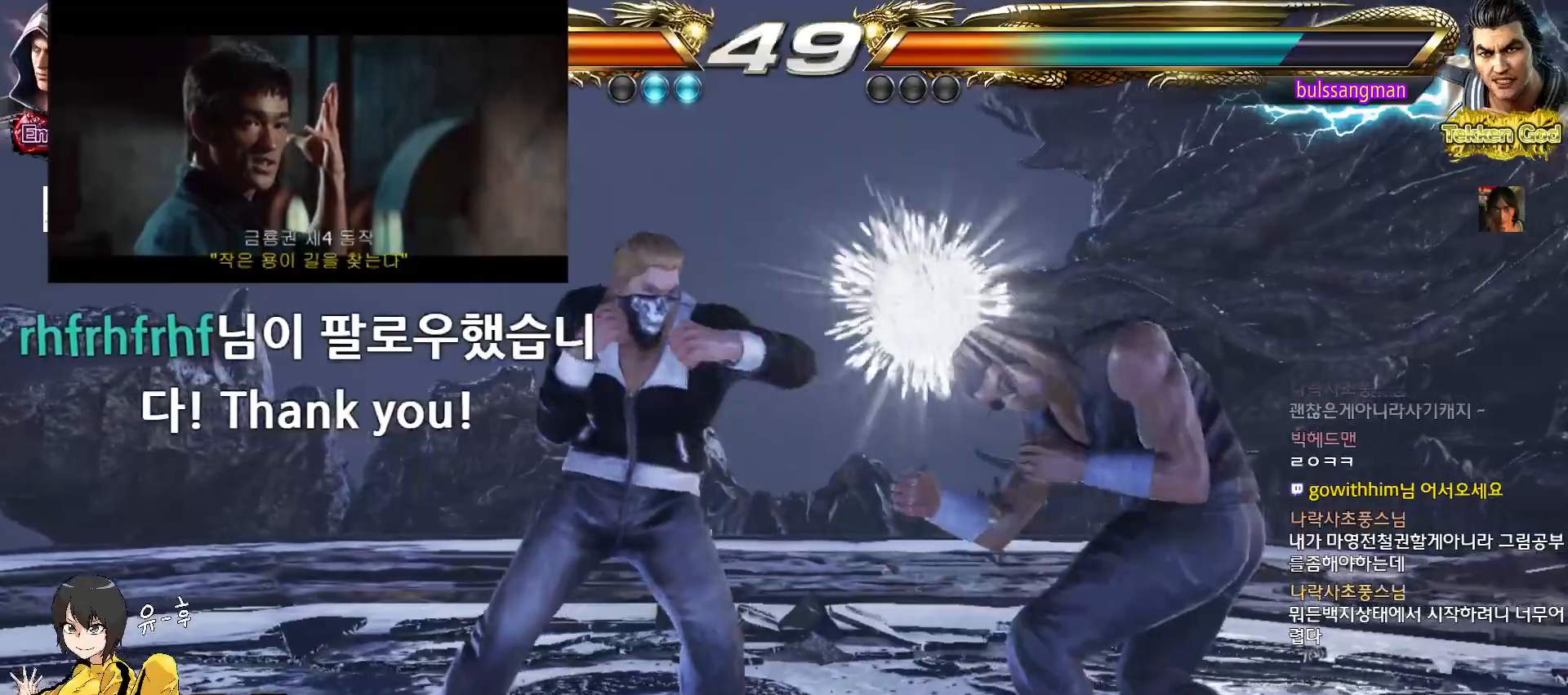
{"dt_ms": 500, "buttons": [], "left_stick": "center", "events": [[100, "left_stick", "left"], [317, "left_stick", "down-left"], [483, "left_stick", "center"]]}
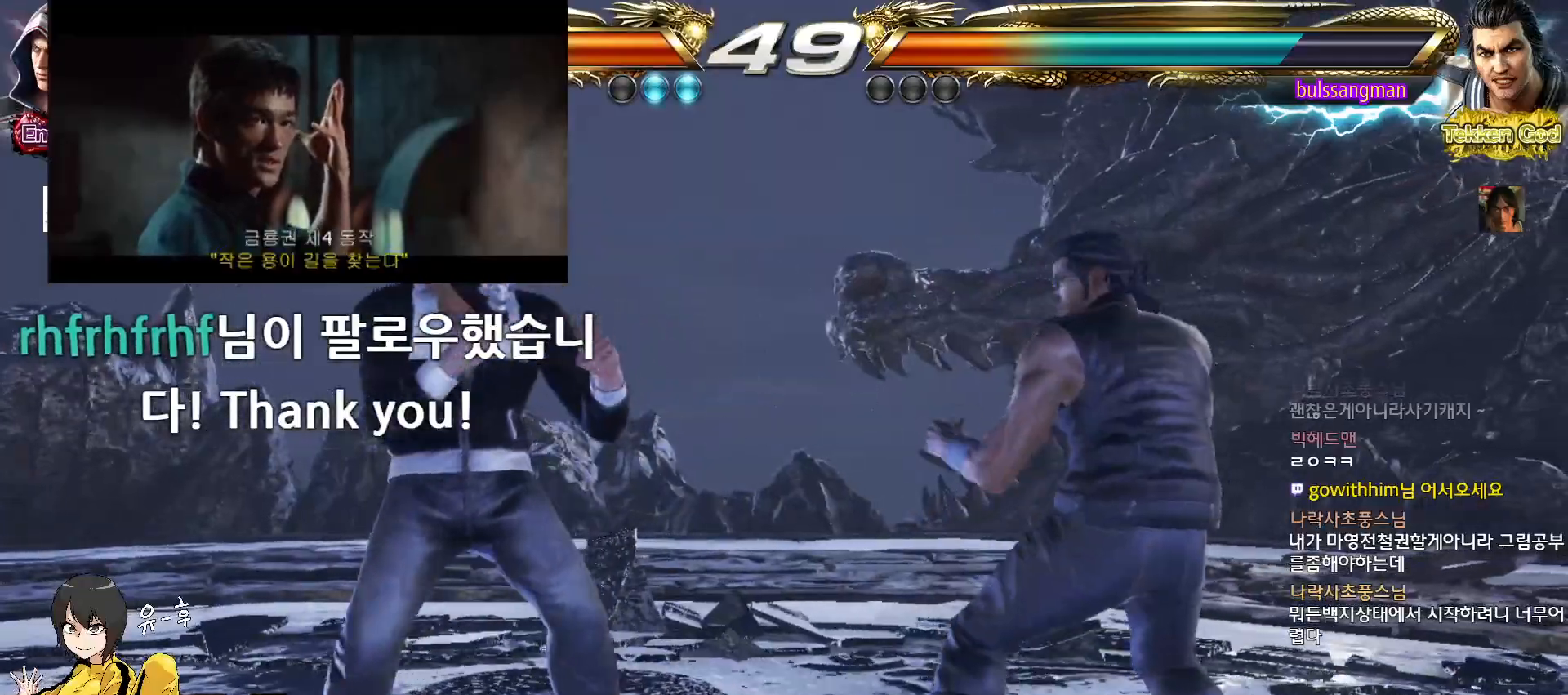
{"dt_ms": 500, "buttons": [], "left_stick": "center"}
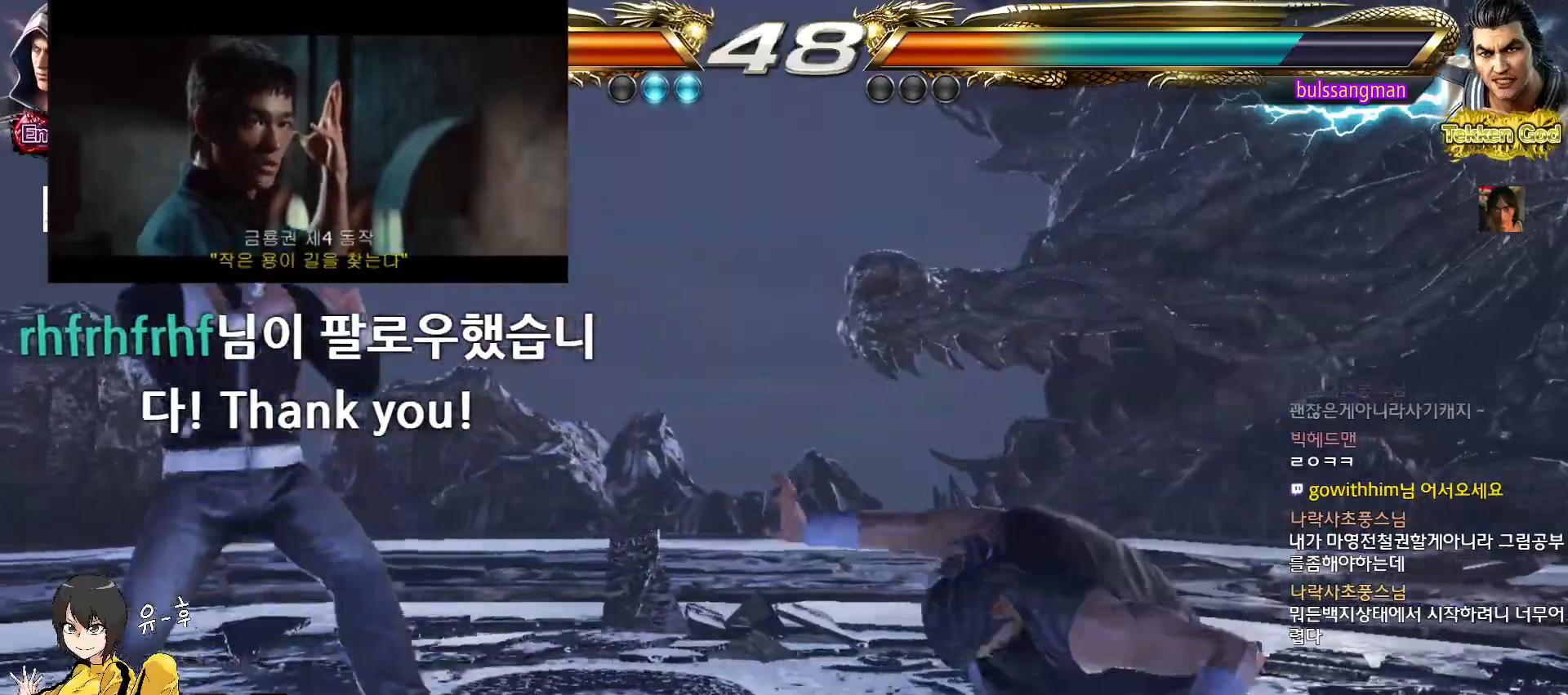
{"dt_ms": 500, "buttons": [], "left_stick": "left", "events": [[67, "left_stick", "right"], [200, "SQUARE", "down"], [217, "left_stick", "left"], [300, "SQUARE", "up"]]}
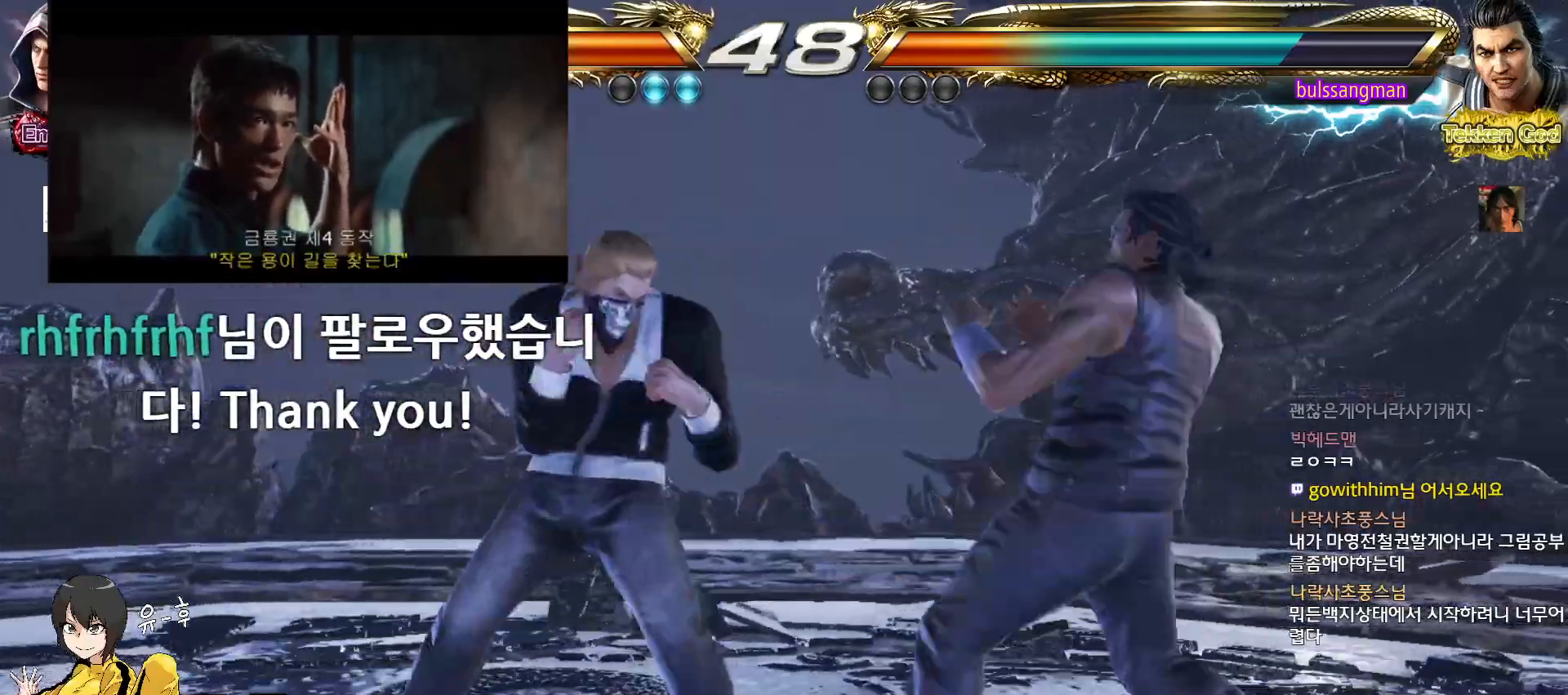
{"dt_ms": 500, "buttons": [], "left_stick": "left", "events": [[100, "SQUARE", "down"], [200, "SQUARE", "up"]]}
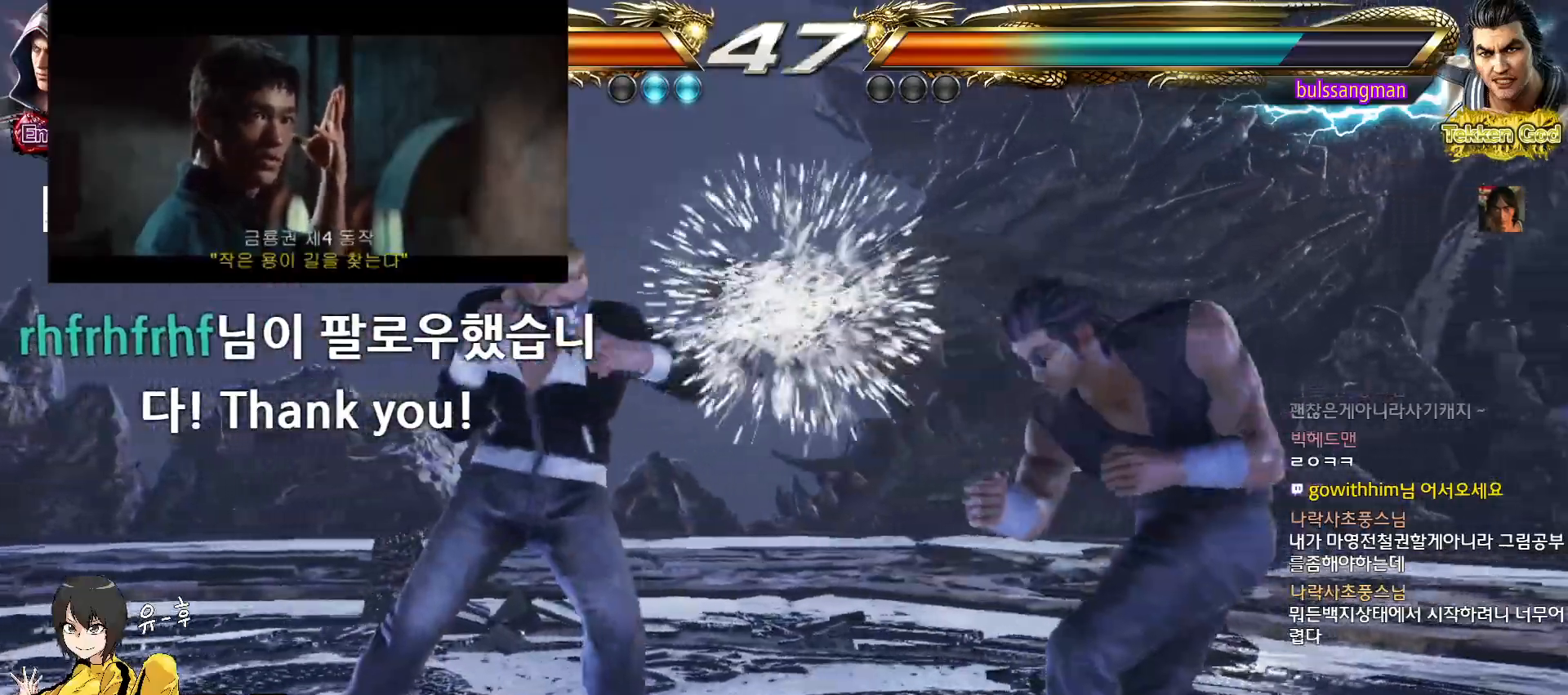
{"dt_ms": 500, "buttons": [], "left_stick": "left", "events": [[133, "left_stick", "down-left"], [250, "left_stick", "center"], [333, "left_stick", "left"]]}
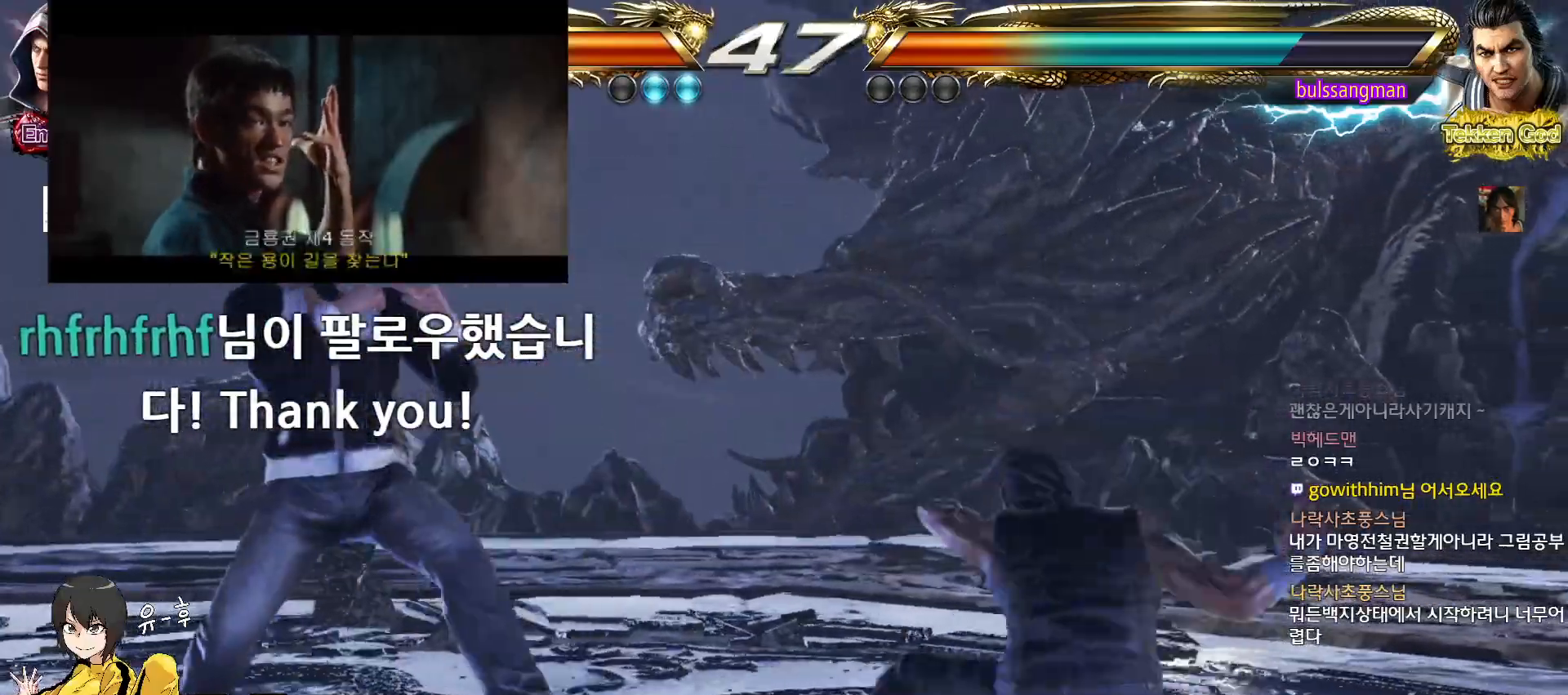
{"dt_ms": 500, "buttons": [], "left_stick": "down-left", "events": [[417, "left_stick", "down-left"]]}
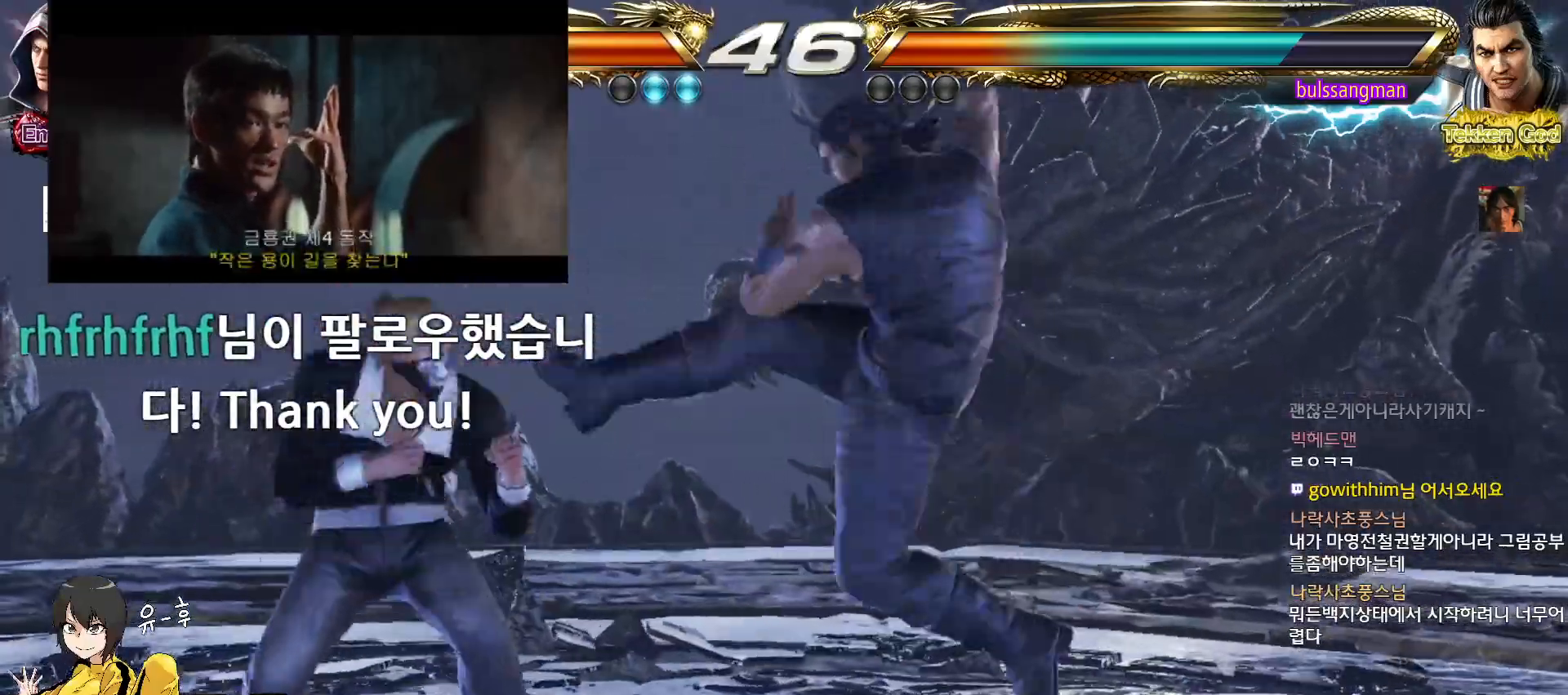
{"dt_ms": 500, "buttons": ["TRIANGLE"], "left_stick": "down-right", "events": [[133, "left_stick", "center"], [183, "SQUARE", "down"], [233, "left_stick", "down-right"], [250, "SQUARE", "up"], [483, "TRIANGLE", "down"]]}
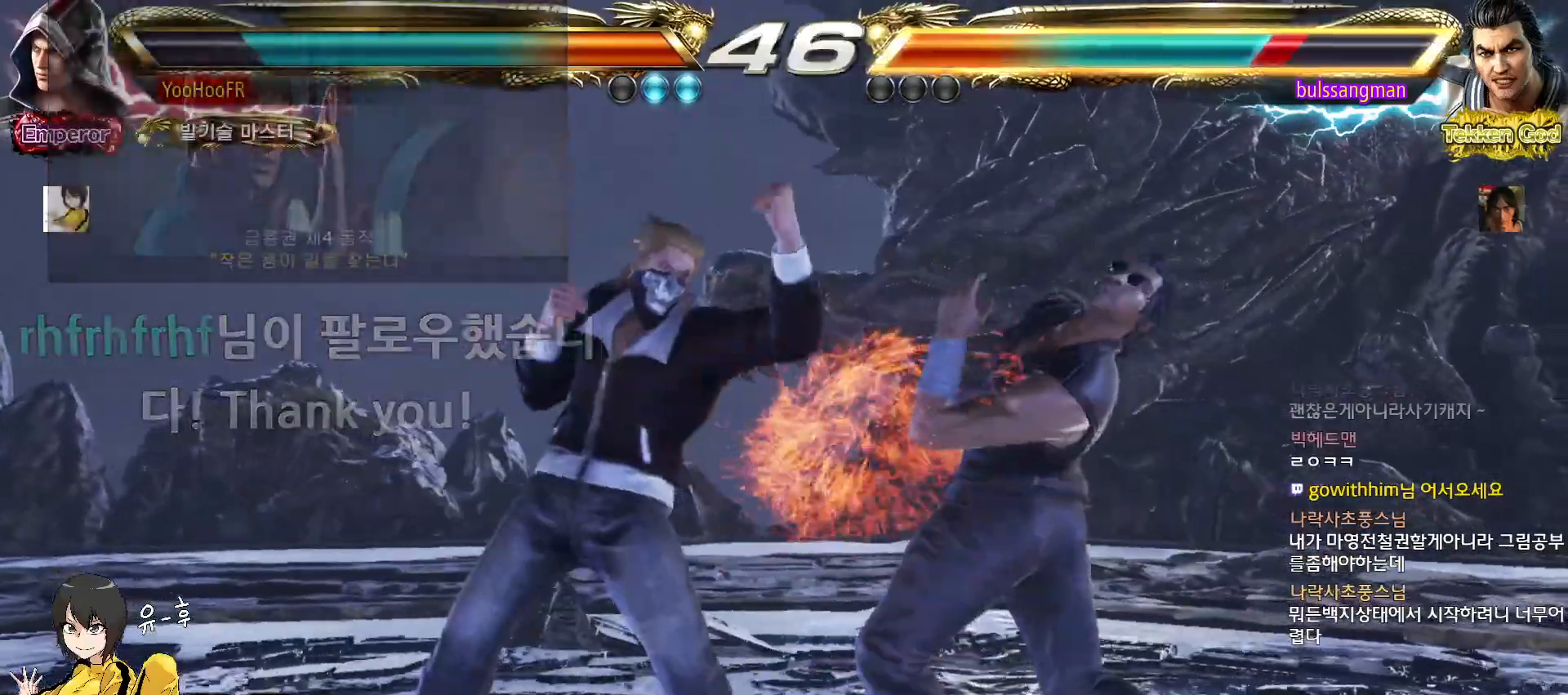
{"dt_ms": 500, "buttons": [], "left_stick": "center", "events": [[117, "TRIANGLE", "up"], [400, "left_stick", "center"]]}
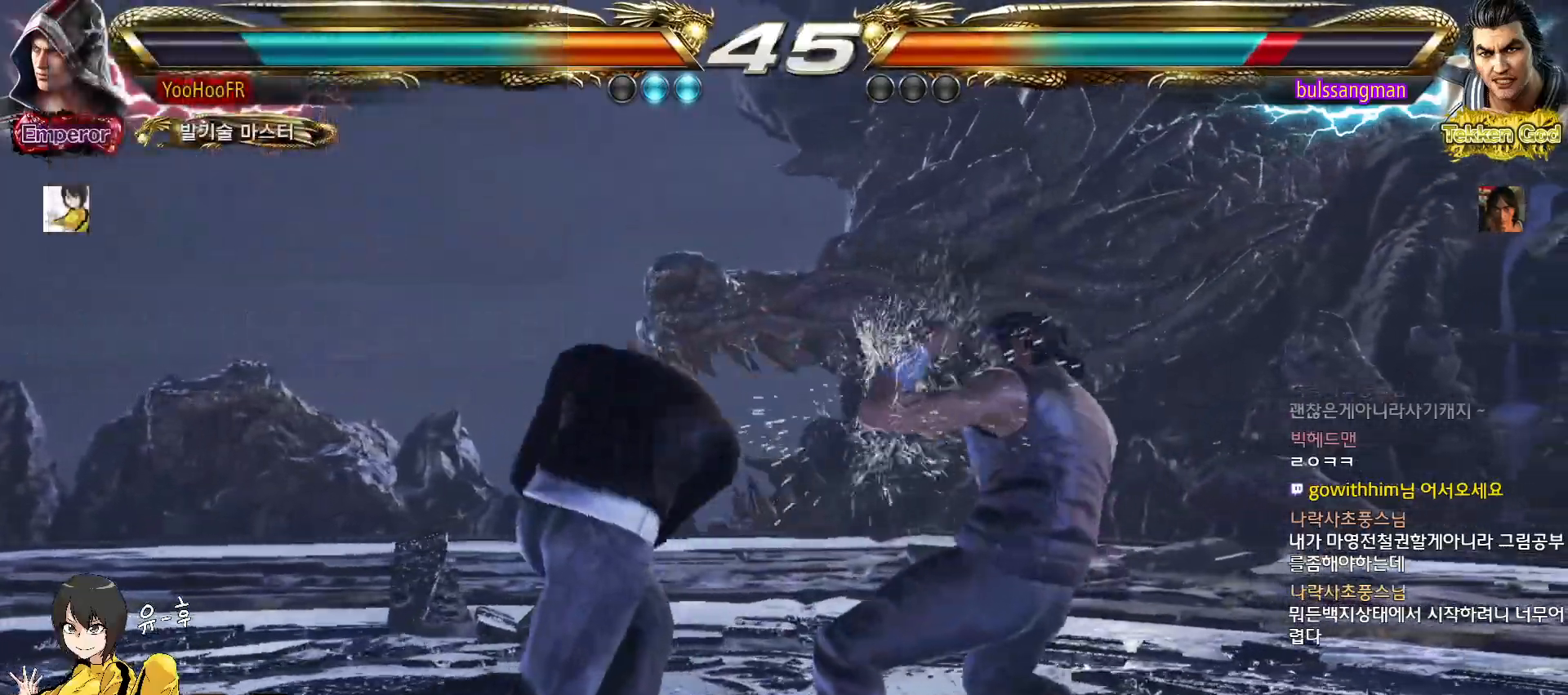
{"dt_ms": 500, "buttons": [], "left_stick": "left", "events": [[67, "left_stick", "left"], [133, "left_stick", "center"], [217, "left_stick", "left"]]}
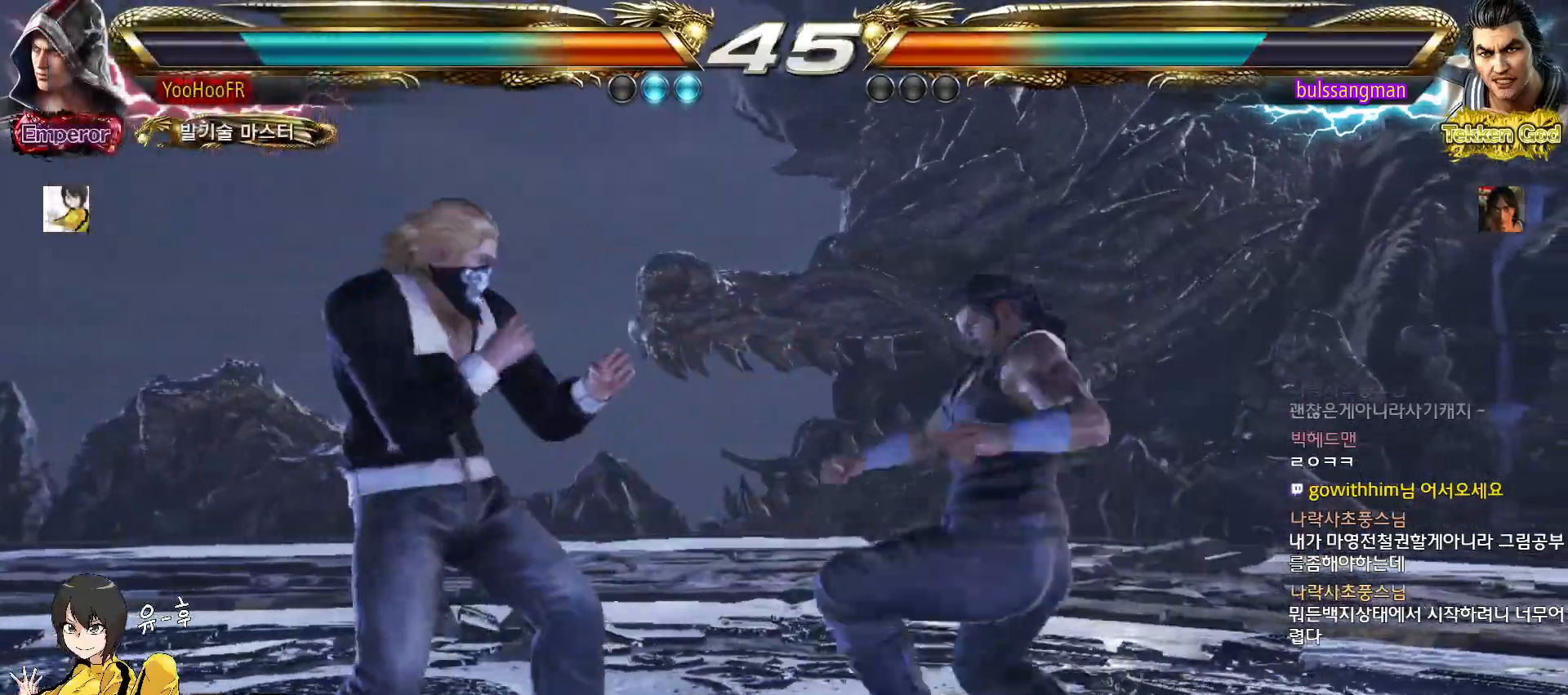
{"dt_ms": 500, "buttons": [], "left_stick": "left", "events": []}
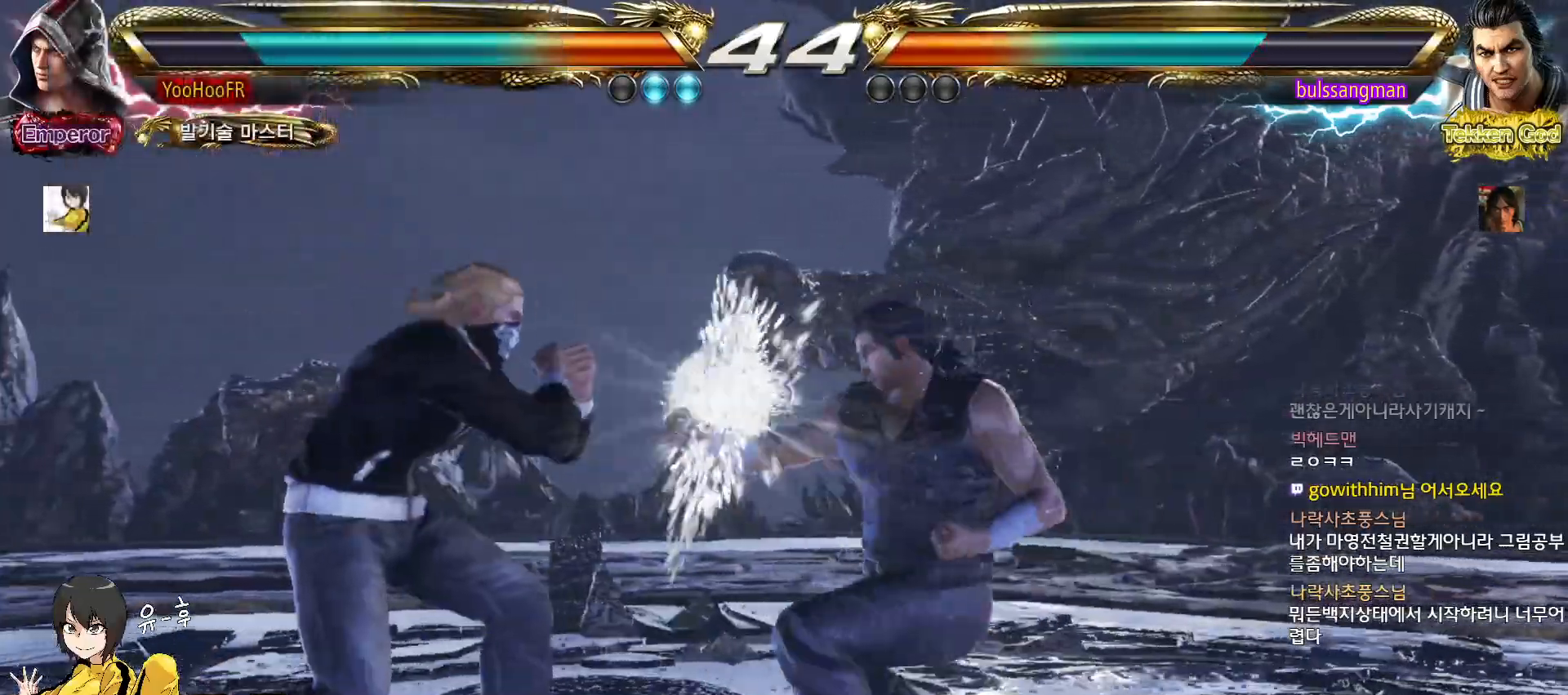
{"dt_ms": 500, "buttons": [], "left_stick": "center", "events": [[117, "left_stick", "center"], [167, "left_stick", "down"], [233, "left_stick", "center"], [367, "left_stick", "down"], [450, "left_stick", "center"]]}
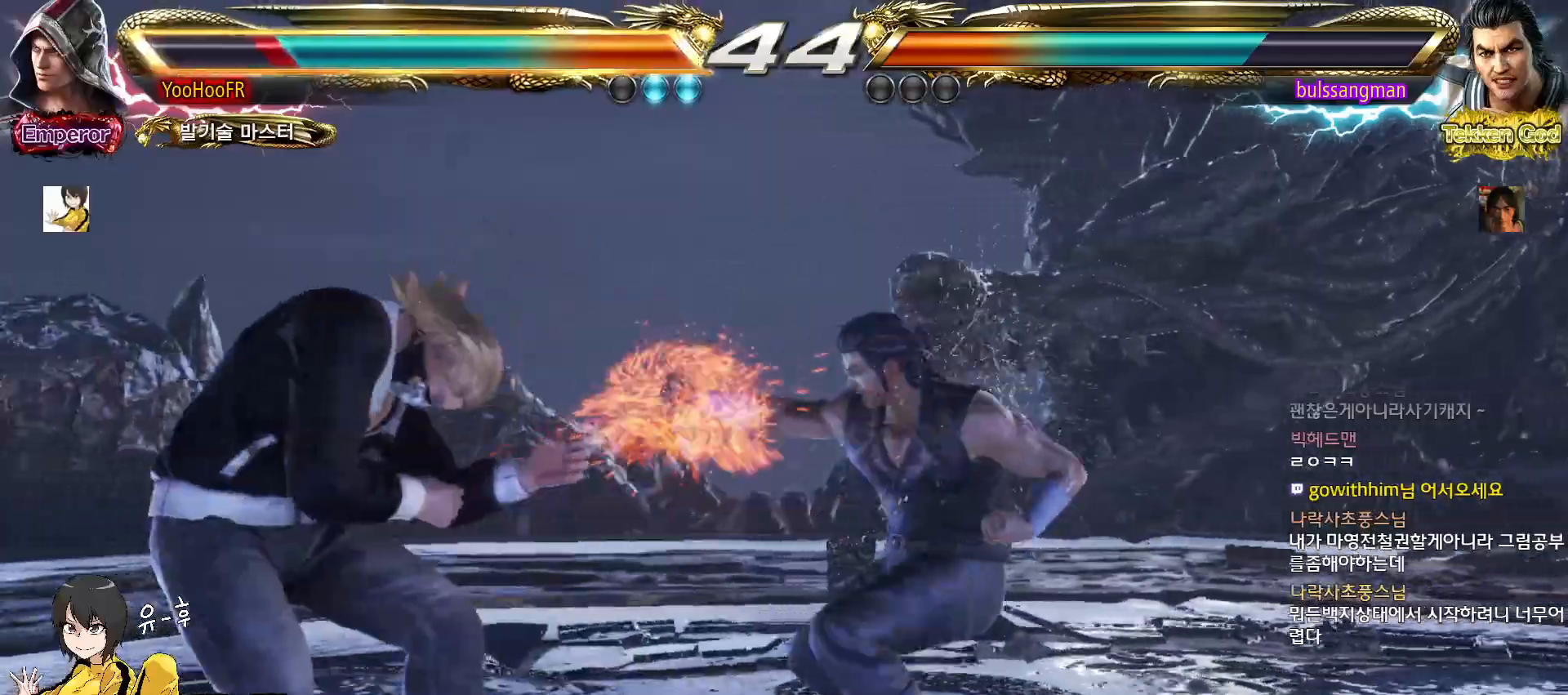
{"dt_ms": 500, "buttons": [], "left_stick": "center", "events": [[50, "left_stick", "down"], [150, "left_stick", "center"], [250, "left_stick", "down"], [317, "left_stick", "center"]]}
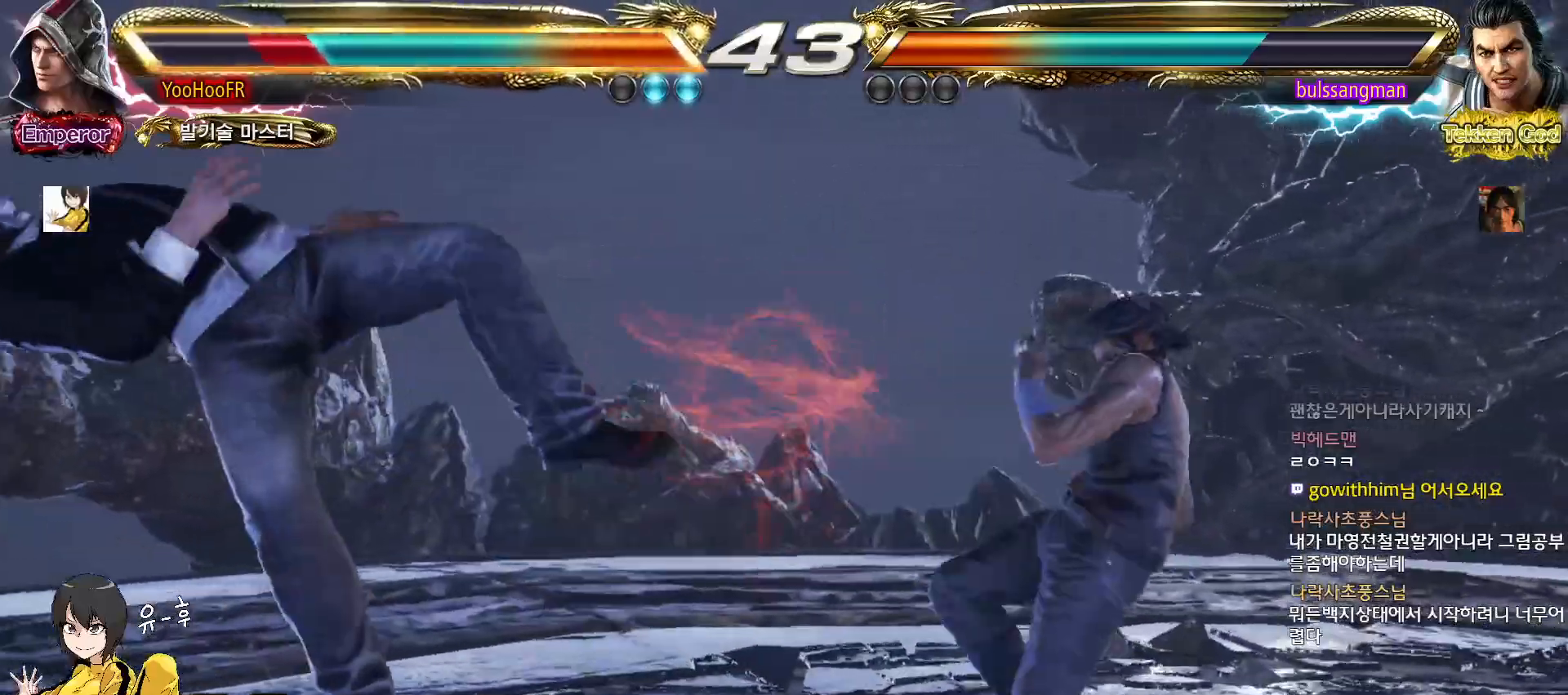
{"dt_ms": 500, "buttons": [], "left_stick": "left", "events": [[183, "left_stick", "left"]]}
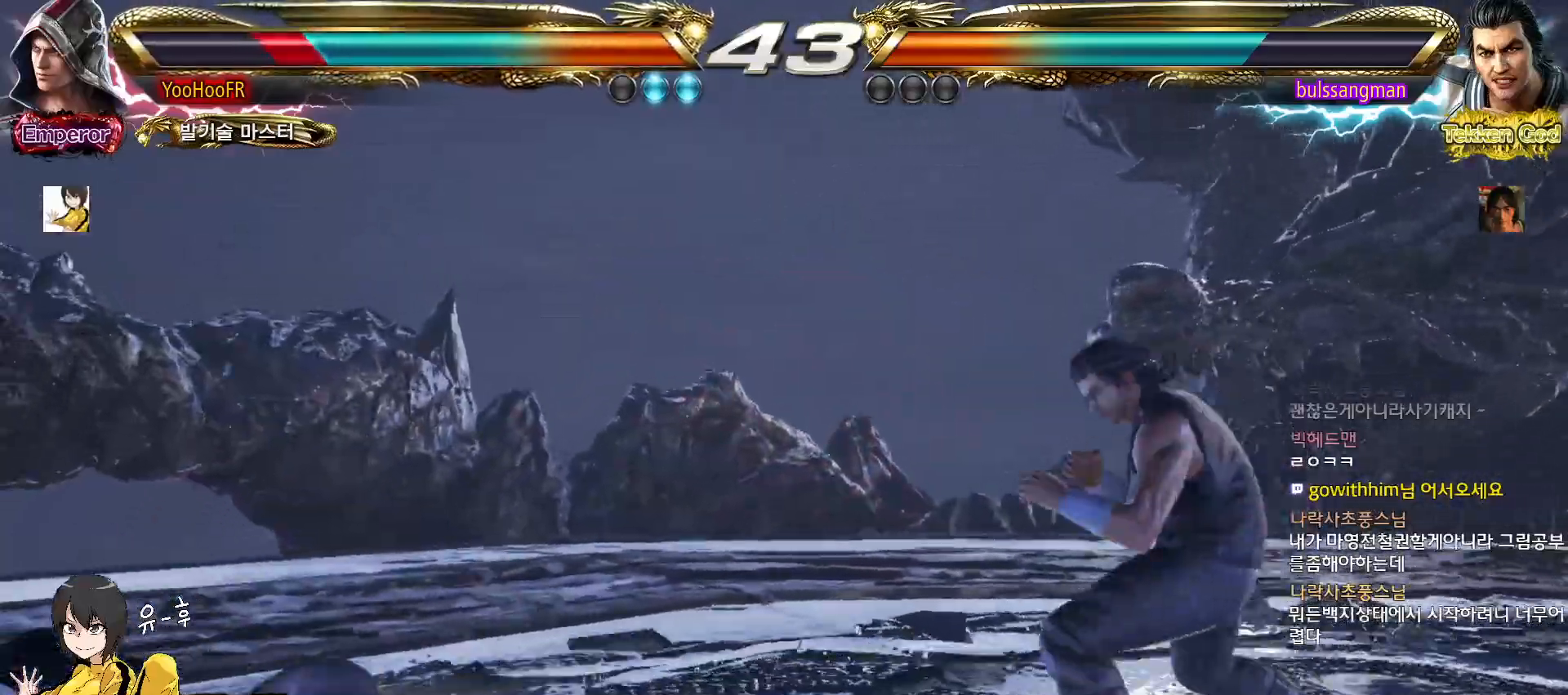
{"dt_ms": 500, "buttons": [], "left_stick": "left", "events": [[150, "left_stick", "center"], [300, "left_stick", "left"], [367, "left_stick", "center"], [450, "left_stick", "left"]]}
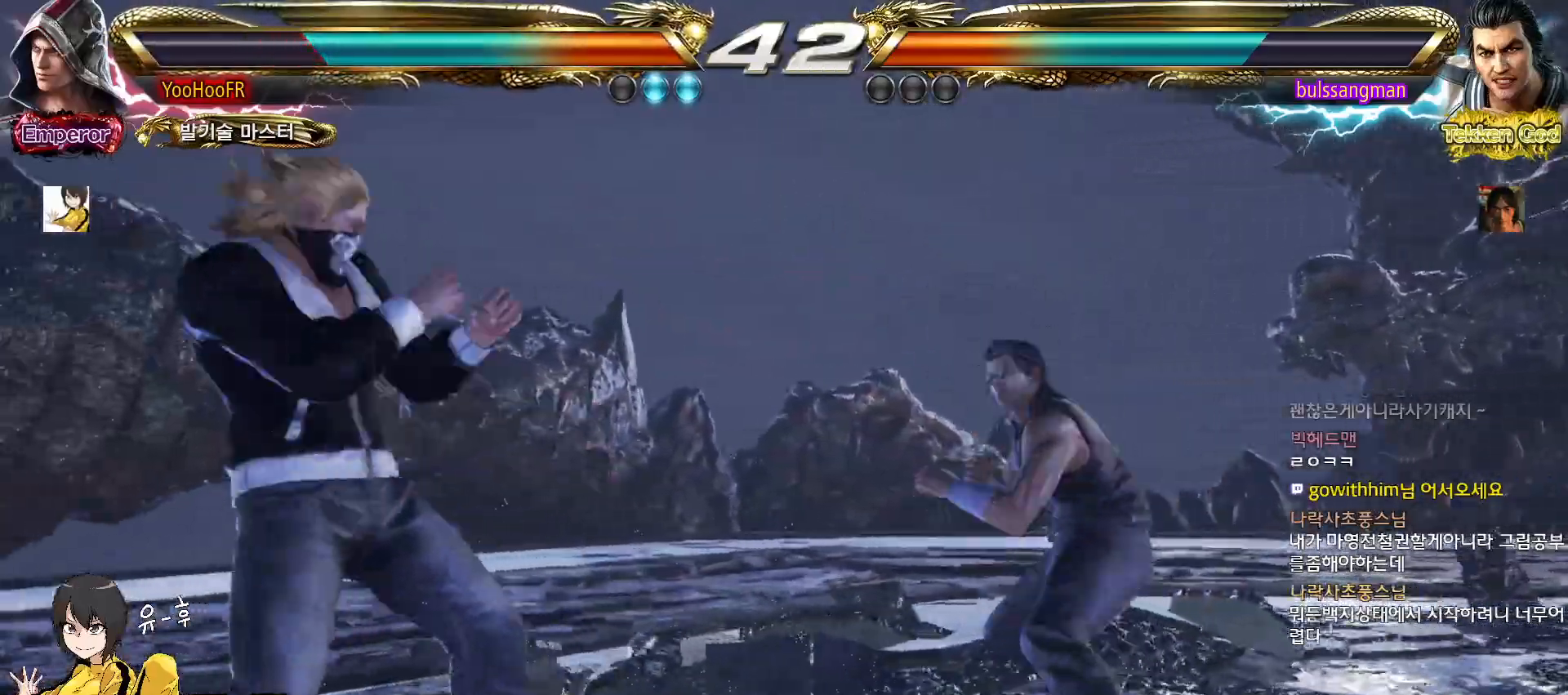
{"dt_ms": 500, "buttons": [], "left_stick": "right", "events": [[183, "left_stick", "center"], [233, "left_stick", "left"], [417, "left_stick", "center"], [483, "left_stick", "right"]]}
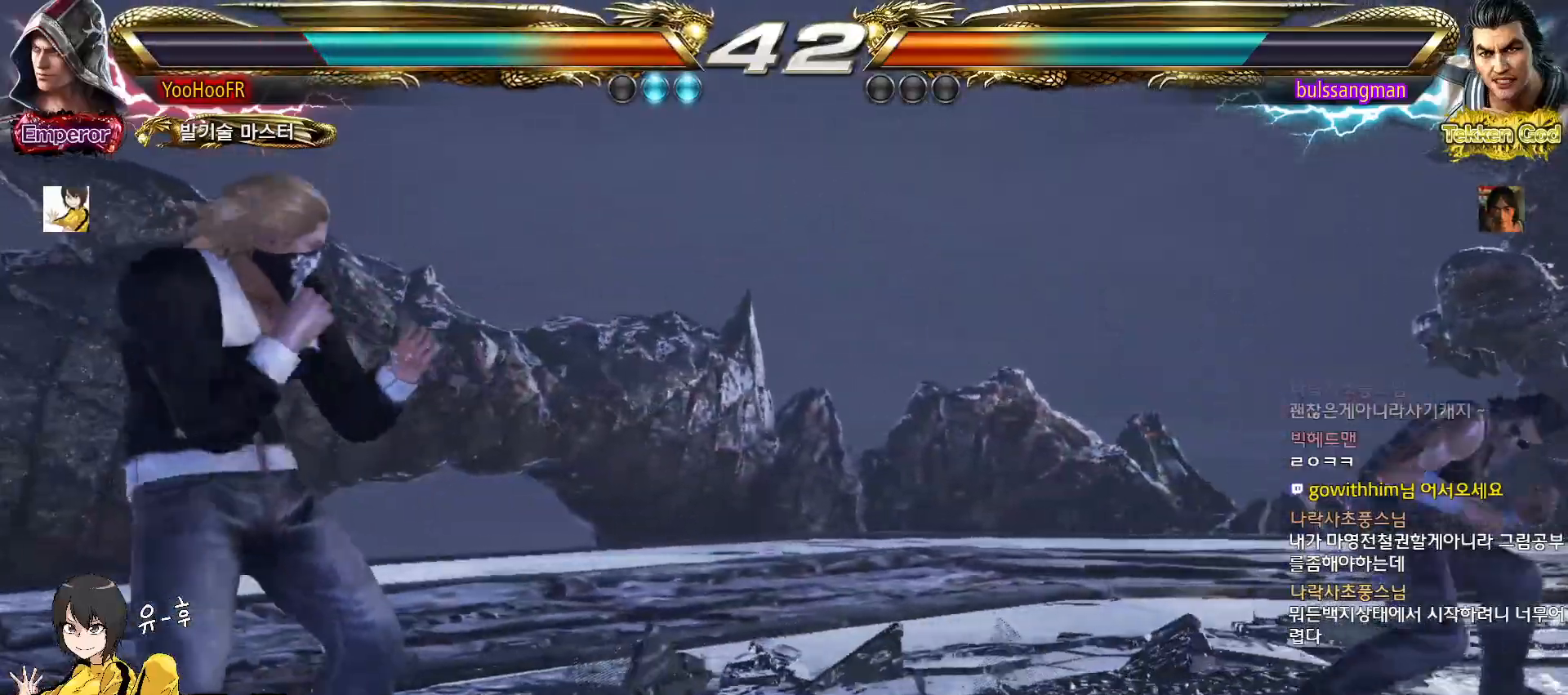
{"dt_ms": 500, "buttons": [], "left_stick": "center", "events": [[33, "left_stick", "center"], [117, "left_stick", "right"], [267, "left_stick", "down"], [367, "left_stick", "center"]]}
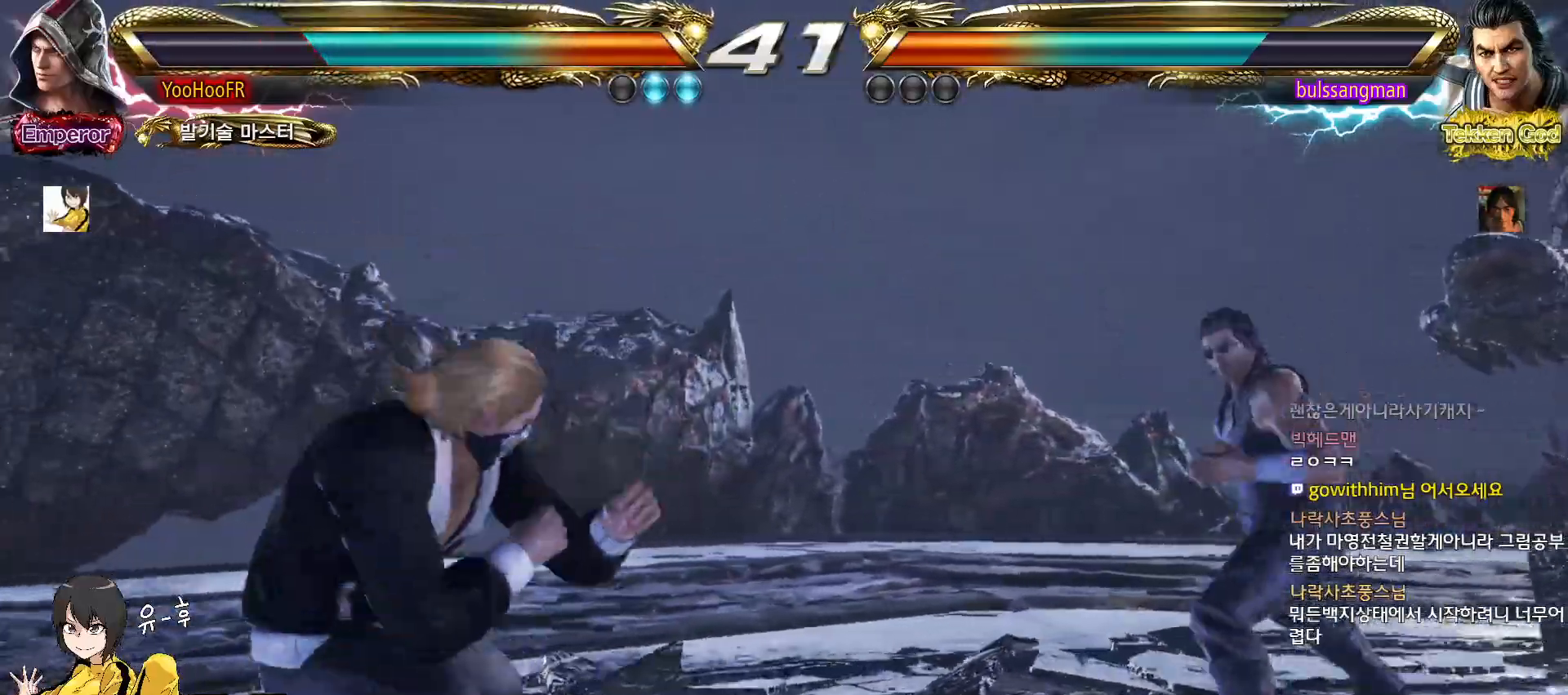
{"dt_ms": 500, "buttons": [], "left_stick": "center", "events": [[17, "left_stick", "left"], [83, "left_stick", "center"], [150, "left_stick", "left"], [483, "left_stick", "center"]]}
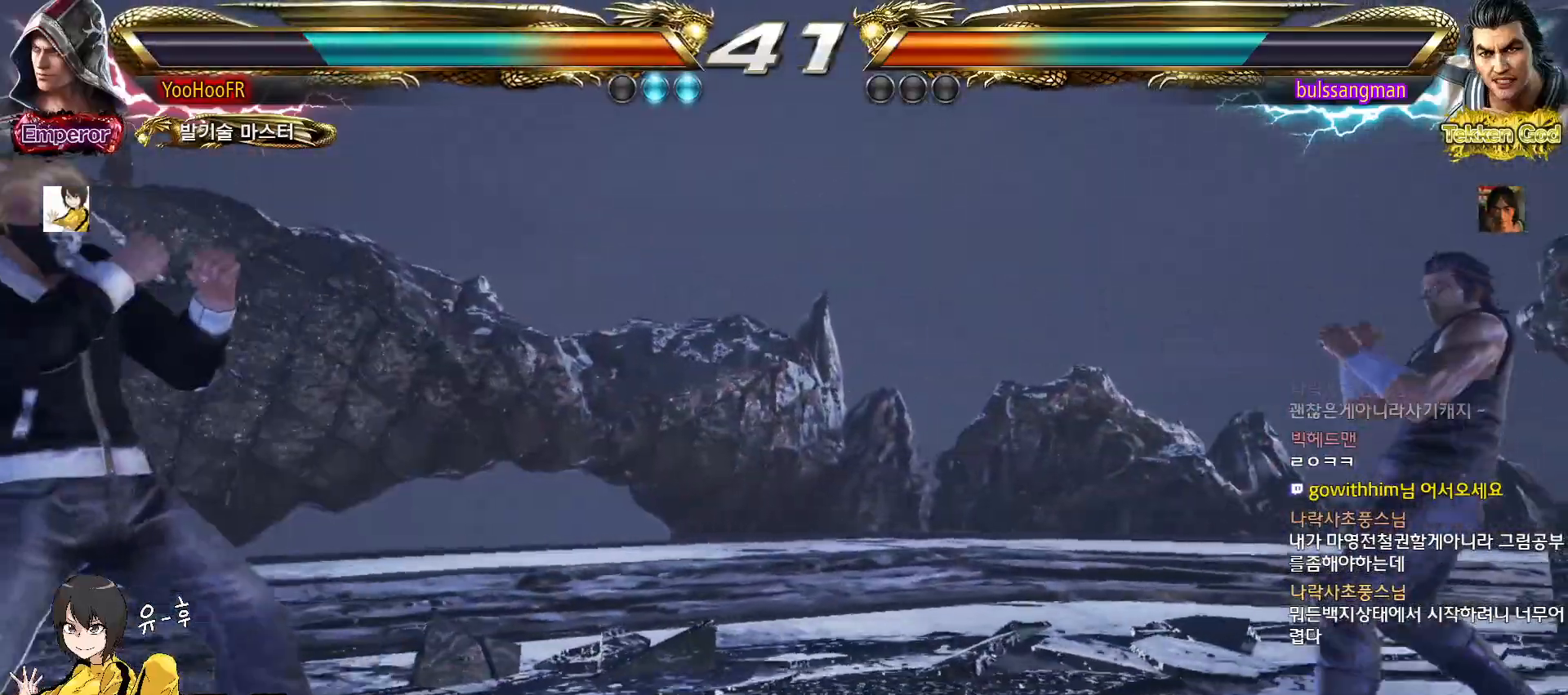
{"dt_ms": 500, "buttons": [], "left_stick": "center", "events": [[33, "left_stick", "right"], [83, "left_stick", "center"], [133, "left_stick", "right"], [283, "left_stick", "down"], [350, "left_stick", "center"]]}
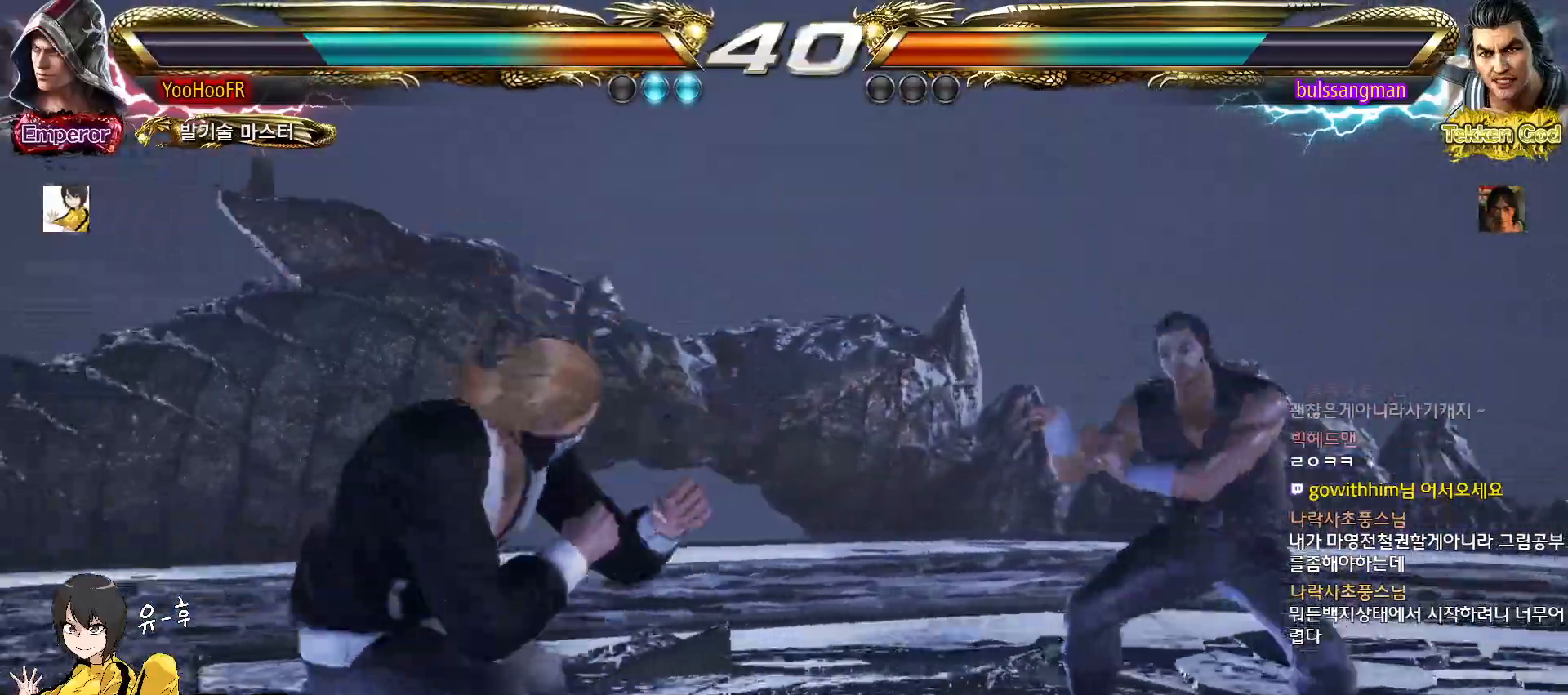
{"dt_ms": 500, "buttons": [], "left_stick": "left", "events": [[33, "left_stick", "left"], [117, "left_stick", "center"], [200, "left_stick", "left"]]}
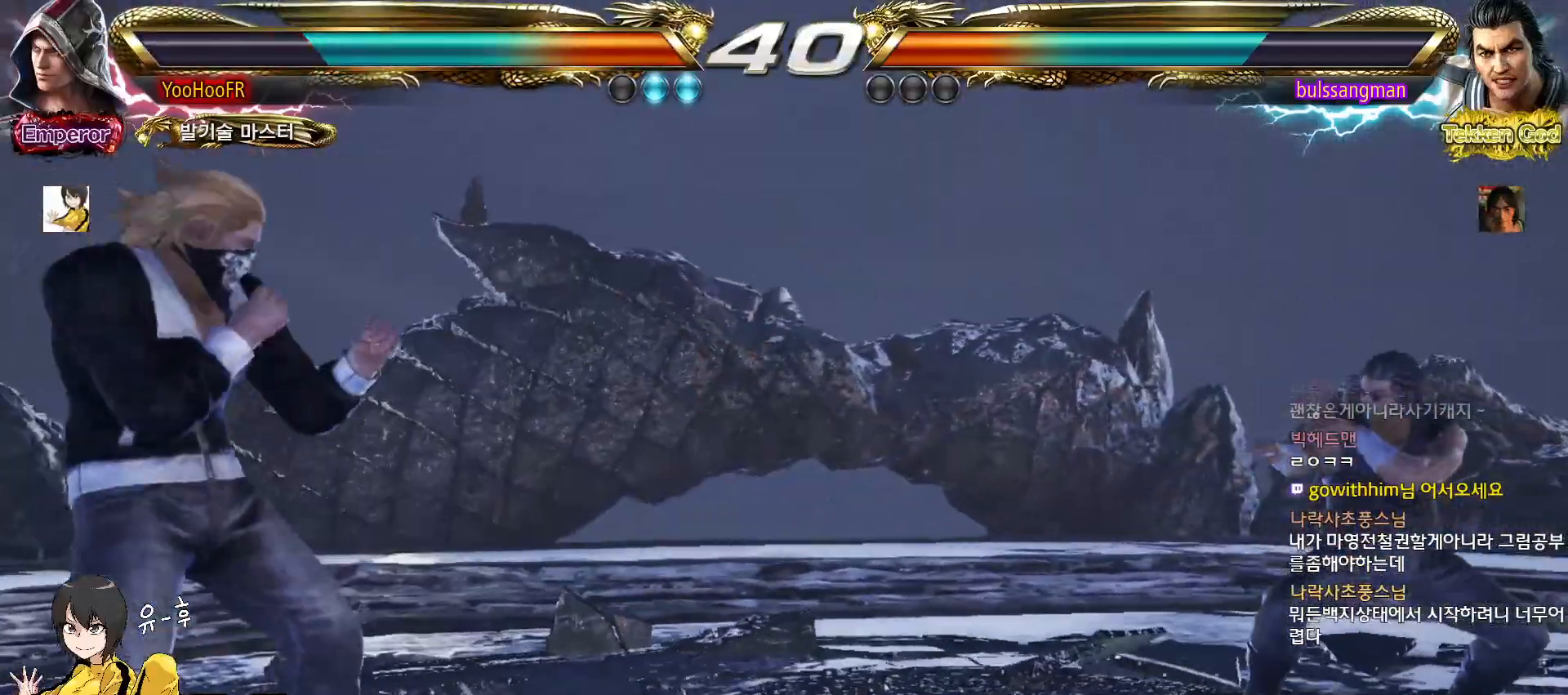
{"dt_ms": 500, "buttons": [], "left_stick": "center", "events": [[67, "left_stick", "center"], [117, "left_stick", "right"], [183, "left_stick", "center"], [233, "left_stick", "right"], [350, "left_stick", "center"], [400, "left_stick", "left"], [467, "left_stick", "center"]]}
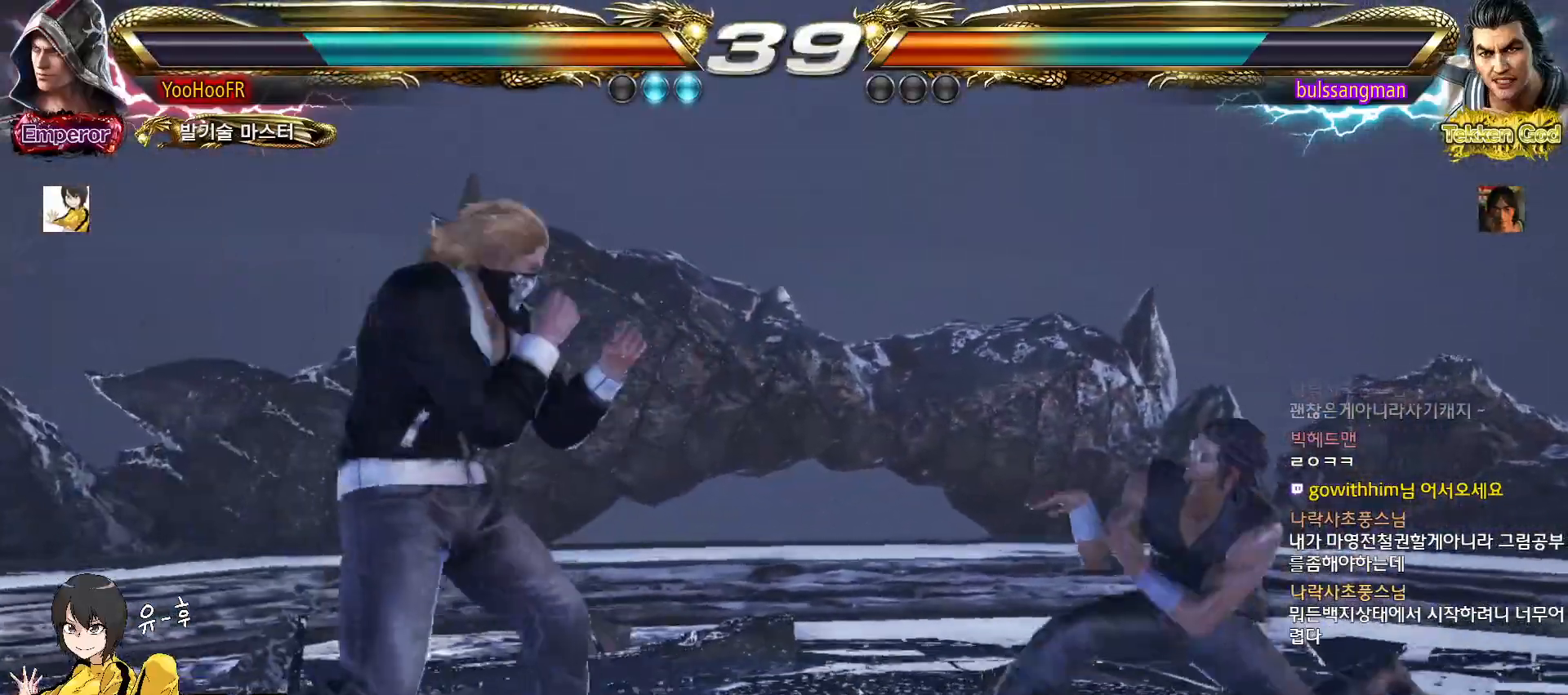
{"dt_ms": 1000, "buttons": [], "left_stick": "left"}
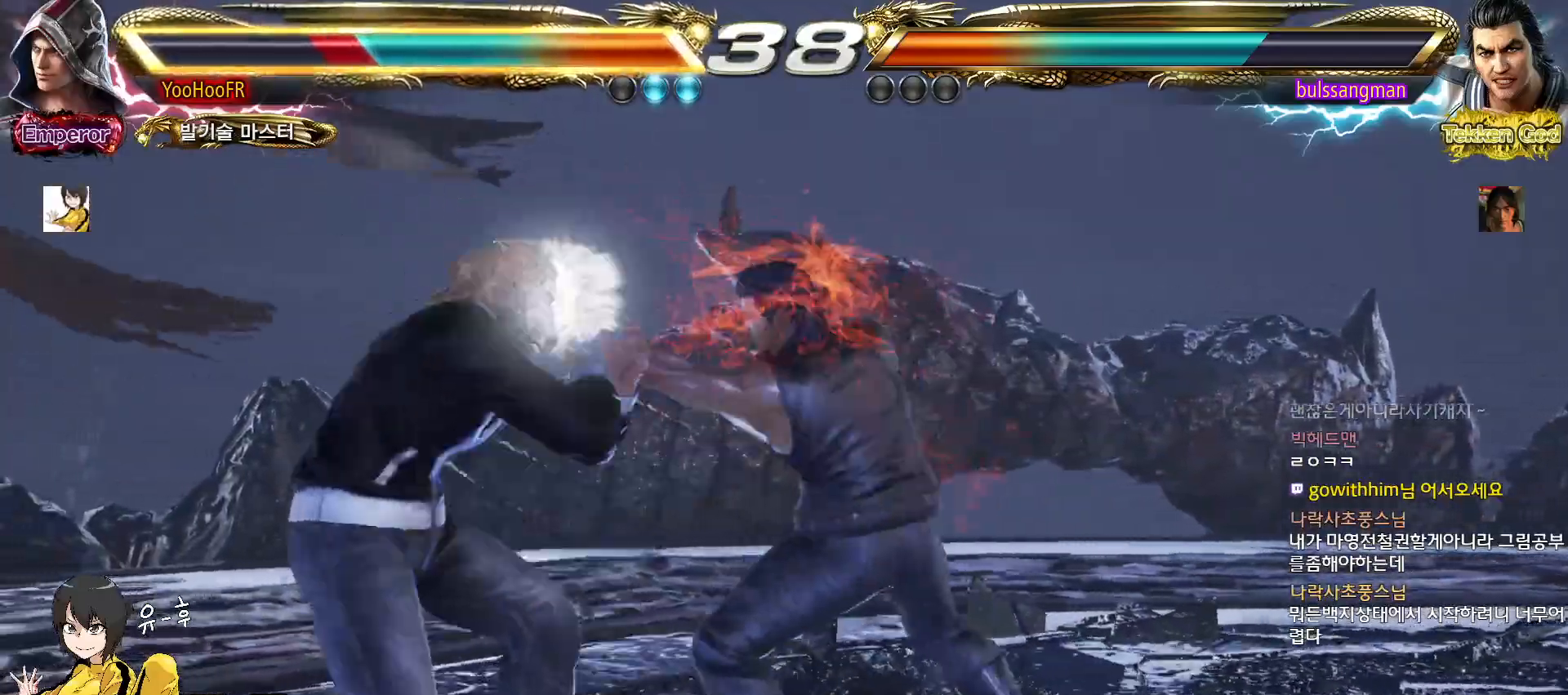
{"dt_ms": 500, "buttons": [], "left_stick": "down-left", "events": [[417, "left_stick", "down-left"]]}
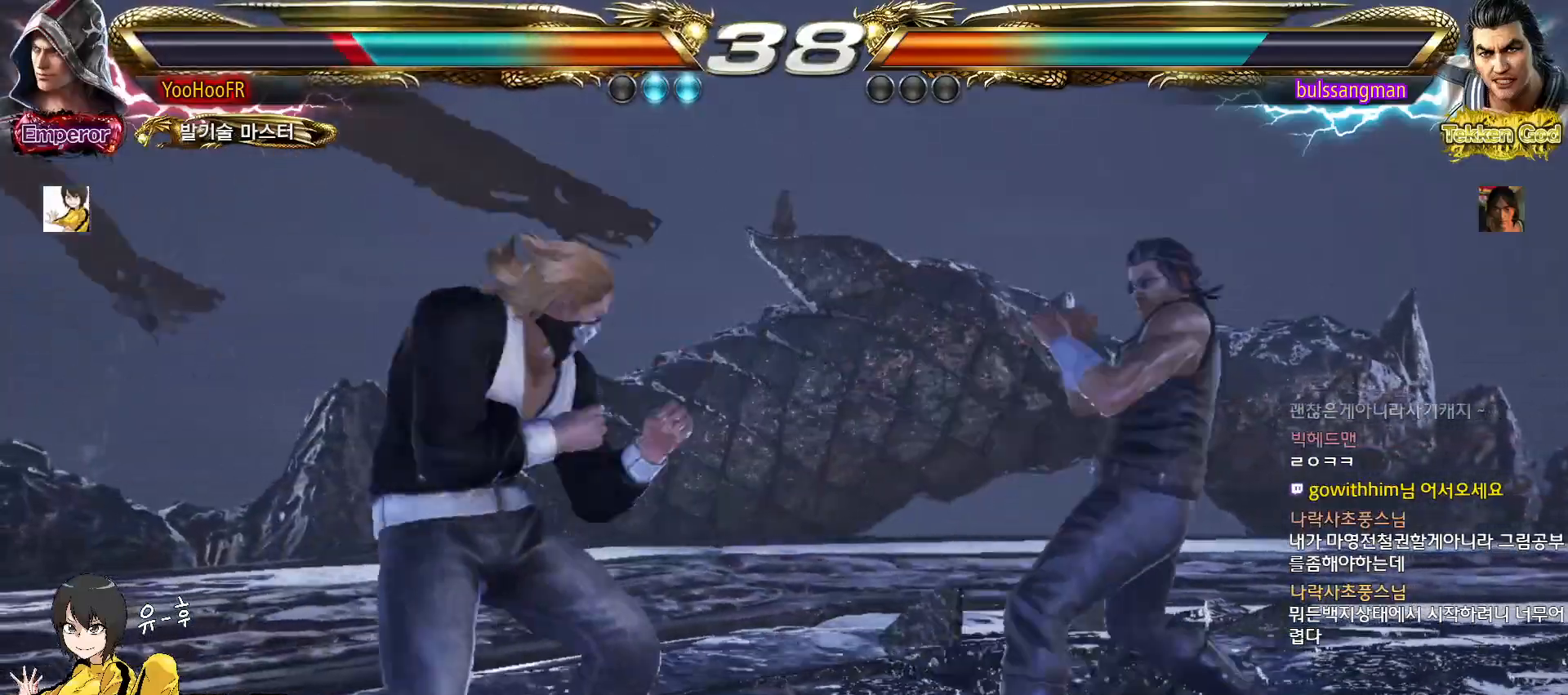
{"dt_ms": 500, "buttons": [], "left_stick": "left", "events": [[117, "left_stick", "center"], [183, "left_stick", "left"]]}